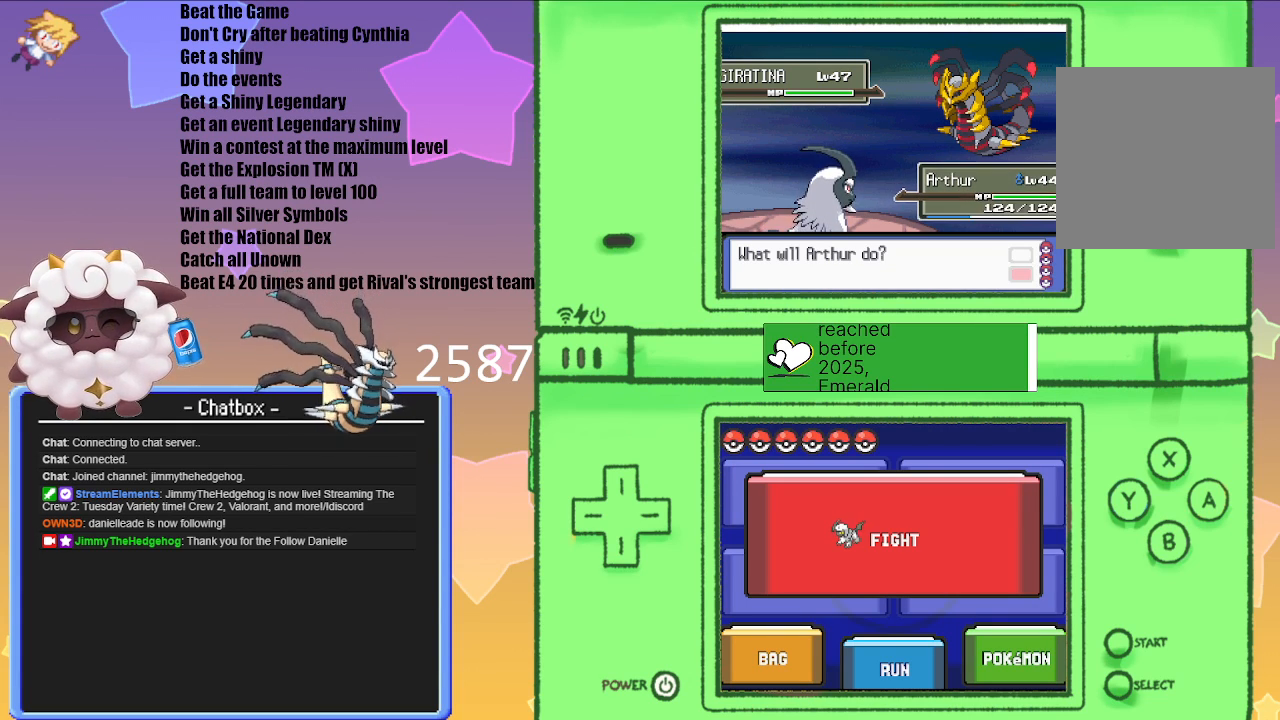
Gameplay with a controller (Nintendo layout); each line is a JSON object with the inputs held at the frame after it. "events" lists button and stick changes between this image and that frame as [ms after this image, input, new state], when the widget could be followed in between. Not read: L3 R3.
{"buttons": ["L1", "R1"], "left_stick": "center", "right_stick": "center", "events": [[350, "L1", "down"], [383, "R1", "down"]]}
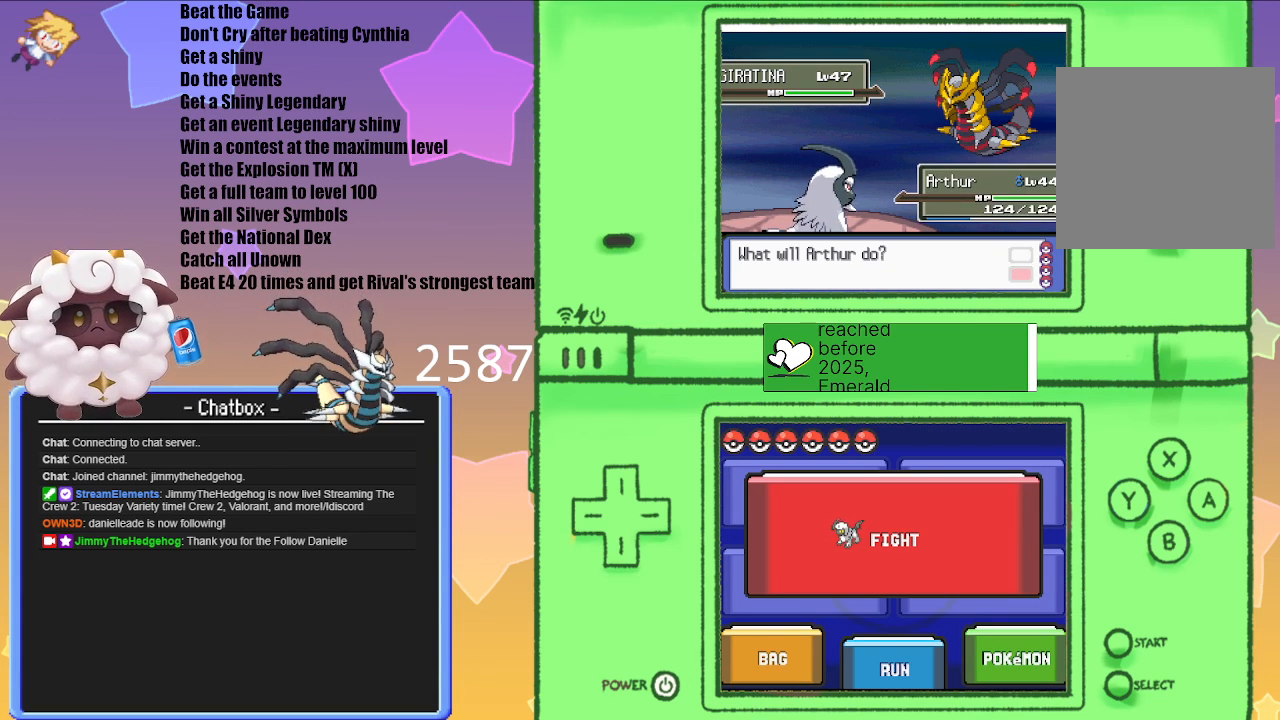
{"buttons": [], "left_stick": "center", "right_stick": "center", "events": [[167, "START", "down"], [283, "START", "up"], [317, "L1", "up"], [317, "R1", "up"]]}
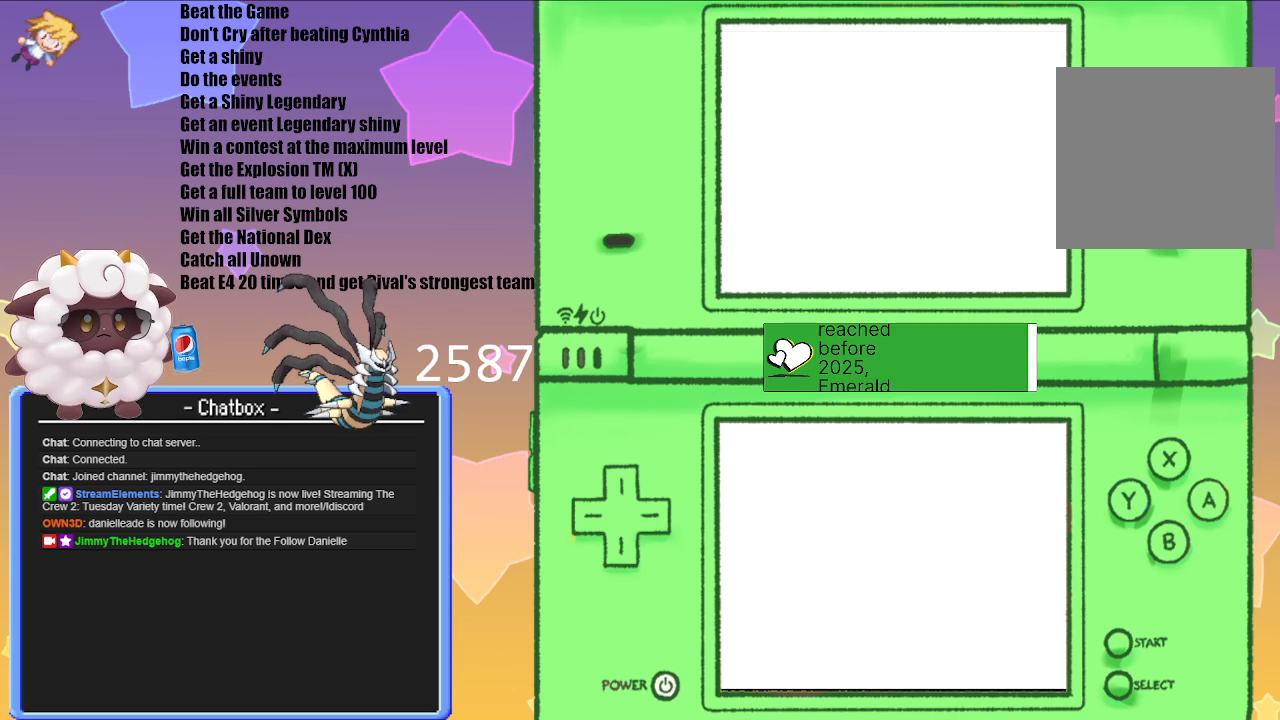
{"buttons": [], "left_stick": "center", "right_stick": "center", "events": []}
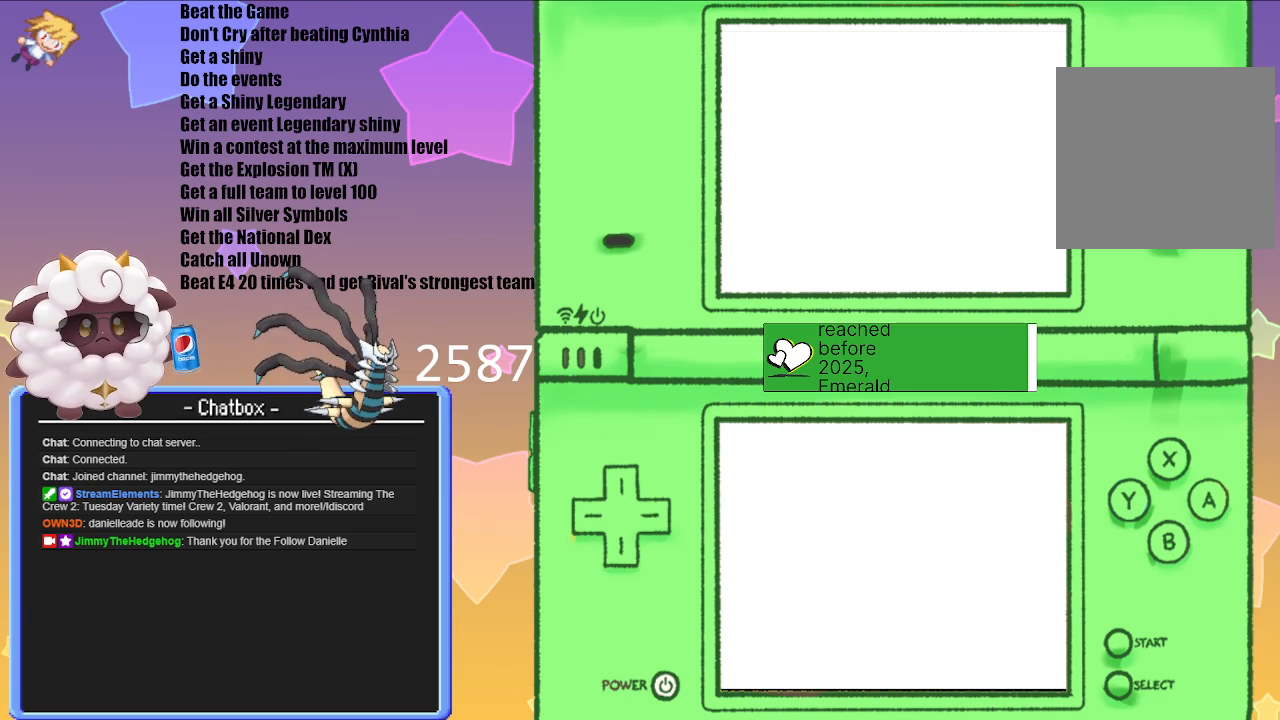
{"buttons": [], "left_stick": "center", "right_stick": "center", "events": []}
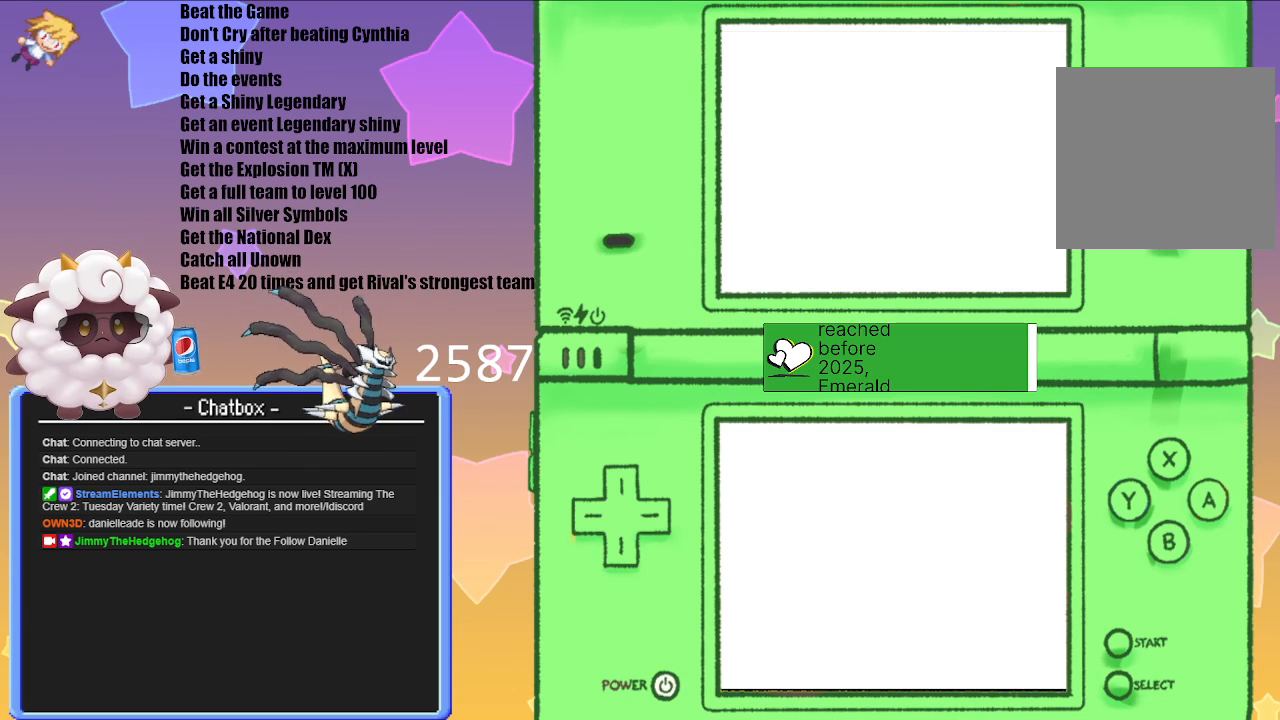
{"buttons": [], "left_stick": "center", "right_stick": "center", "events": []}
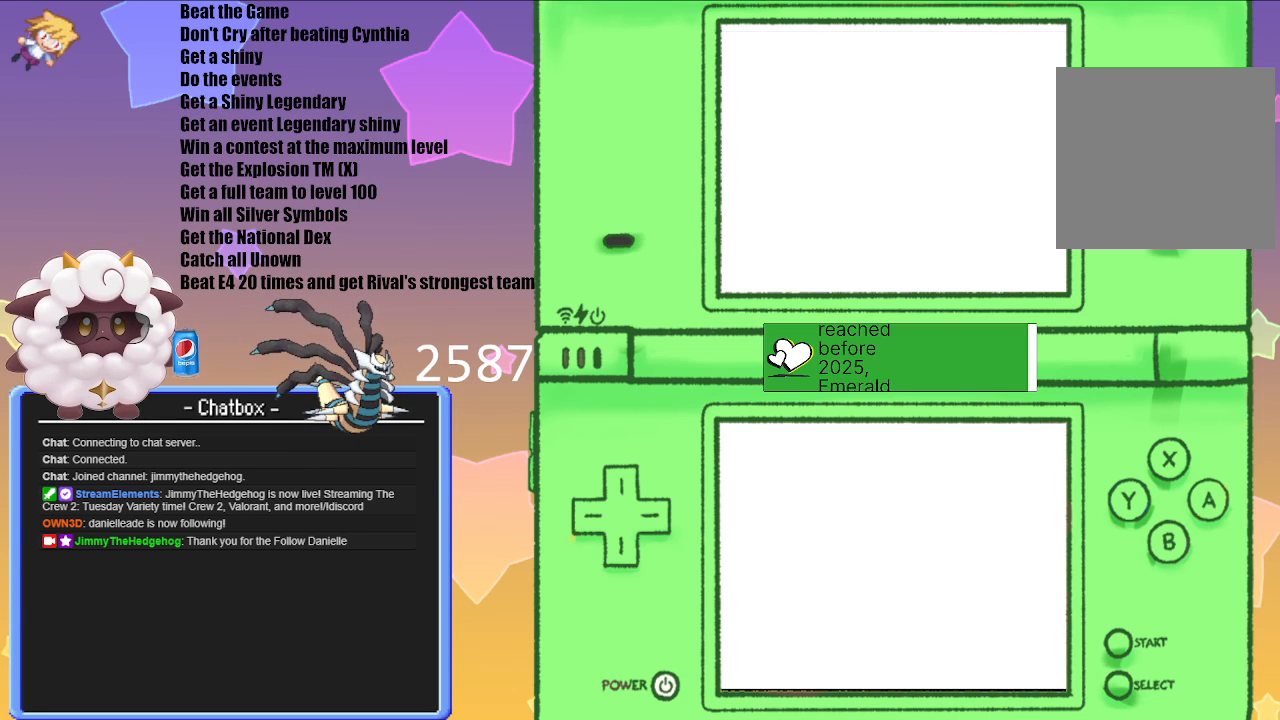
{"buttons": [], "left_stick": "center", "right_stick": "center", "events": []}
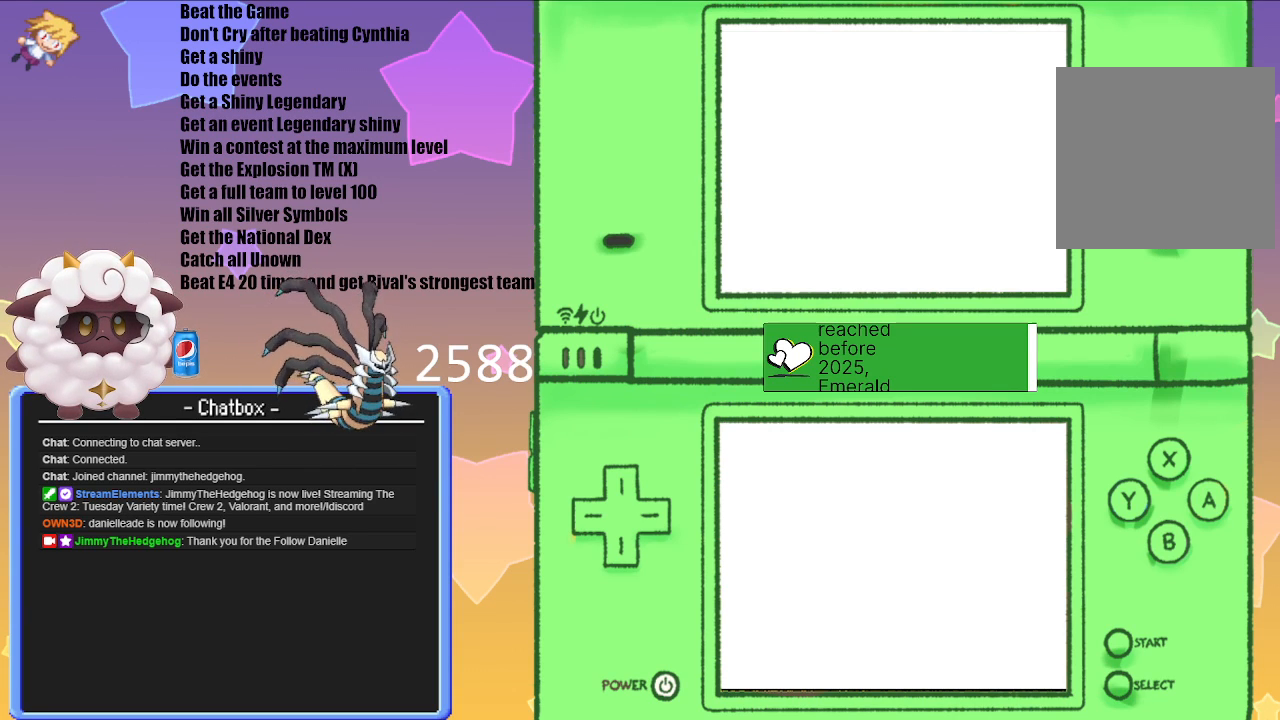
{"buttons": [], "left_stick": "center", "right_stick": "center", "events": []}
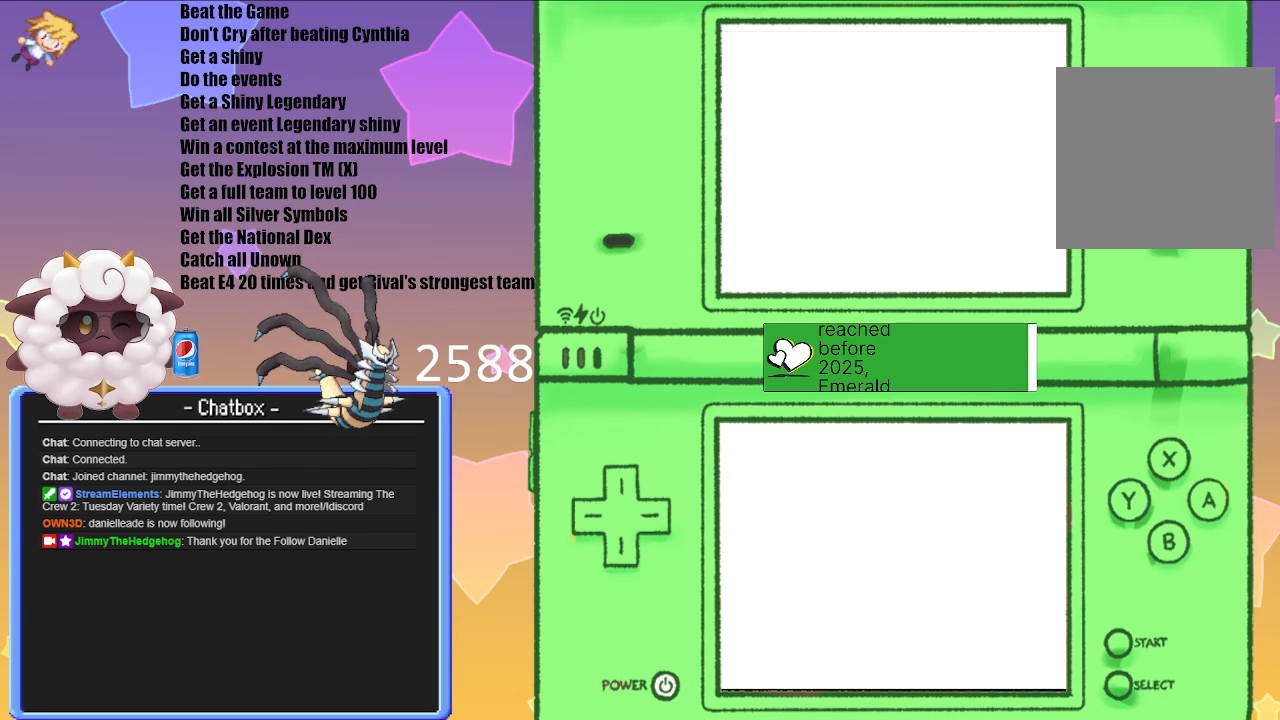
{"buttons": [], "left_stick": "center", "right_stick": "center", "events": [[83, "A", "down"], [217, "A", "up"]]}